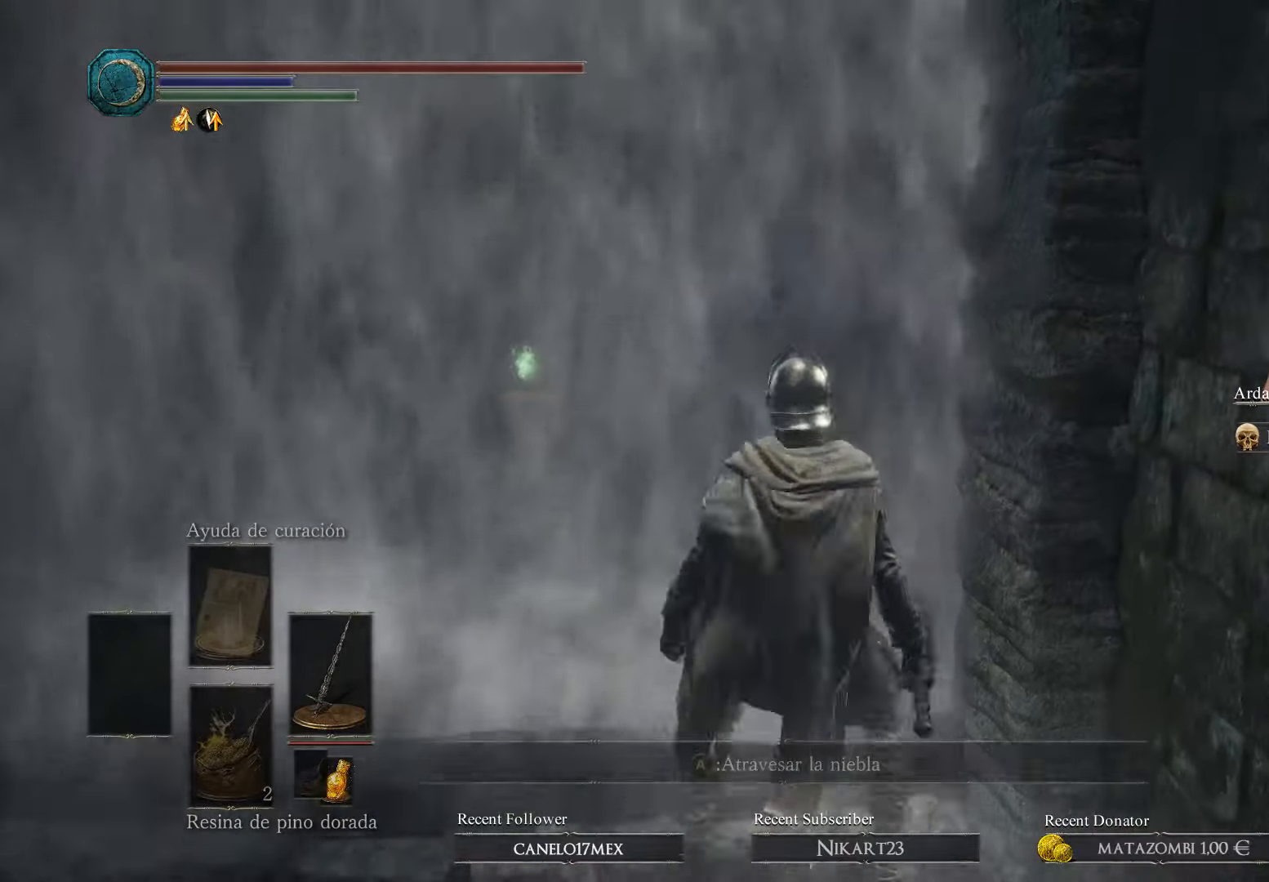
Gameplay with a controller (Xbox layout); each line is a JSON object with the inputs held at the frame after it. "events" lists button and stick changes between this image and that frame as [ms after this image, input, new state], when the widget could be followed in between.
{"buttons": [], "left_stick": "up", "right_stick": "center", "events": [[66, "A", "down"], [200, "A", "up"], [300, "A", "down"], [433, "A", "up"]]}
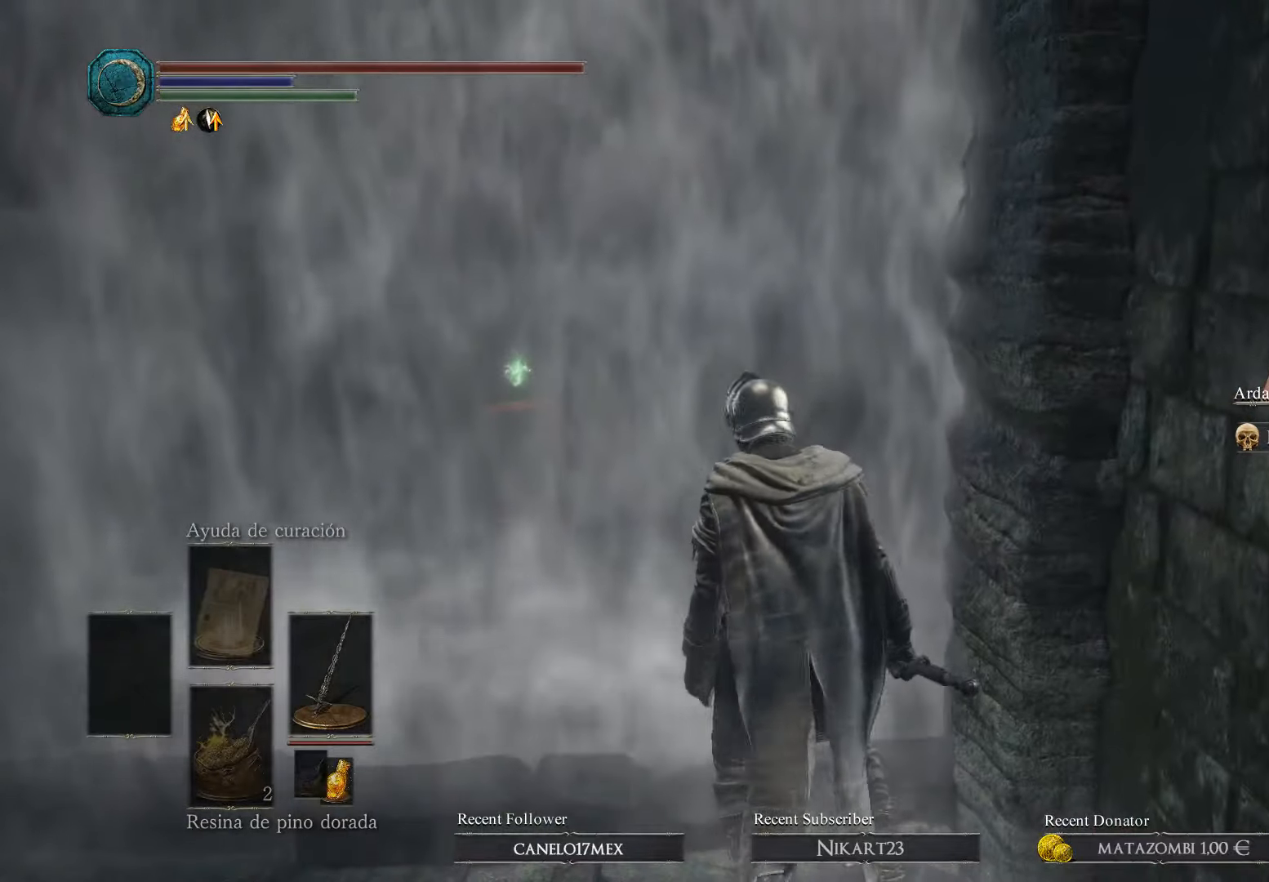
{"buttons": [], "left_stick": "center", "right_stick": "center", "events": [[233, "left_stick", "center"]]}
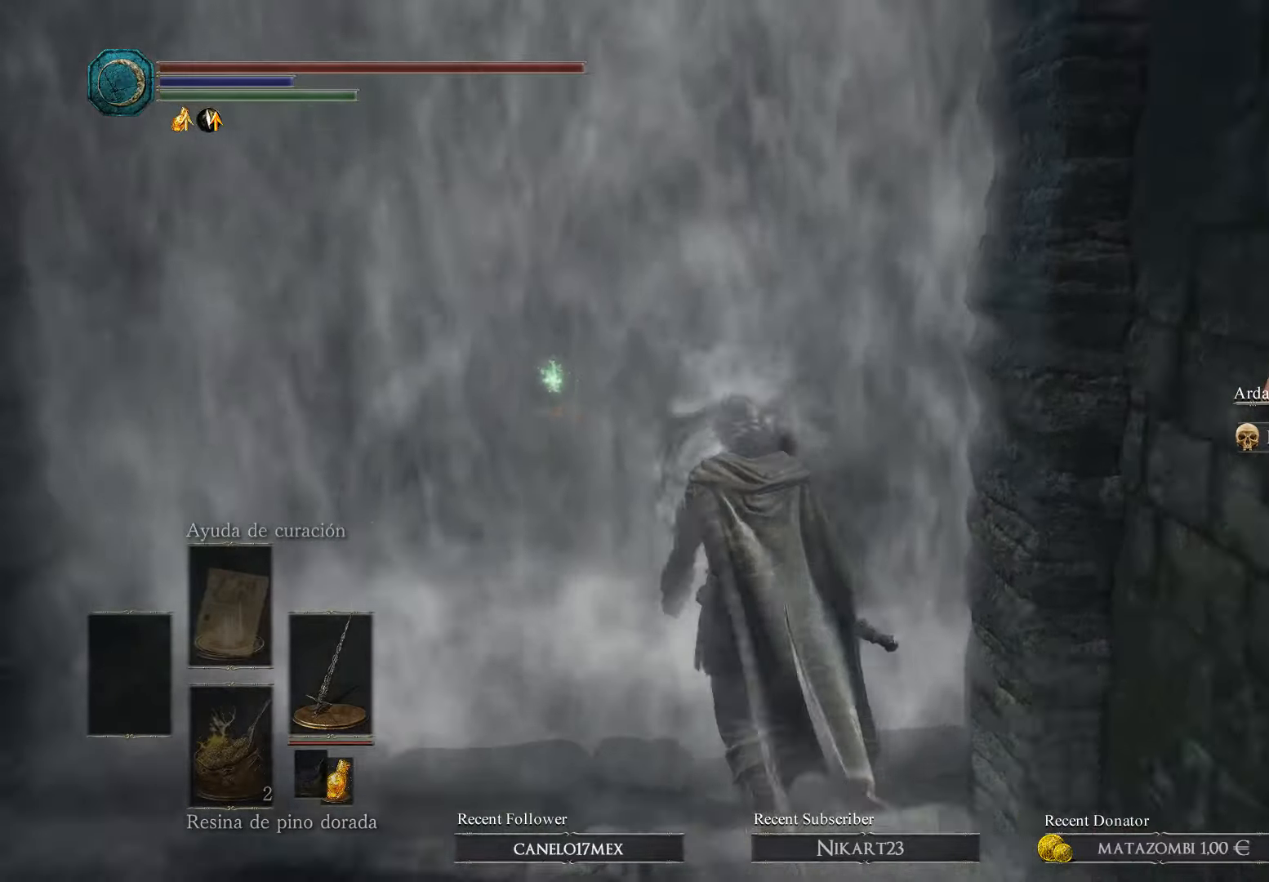
{"buttons": [], "left_stick": "center", "right_stick": "center", "events": []}
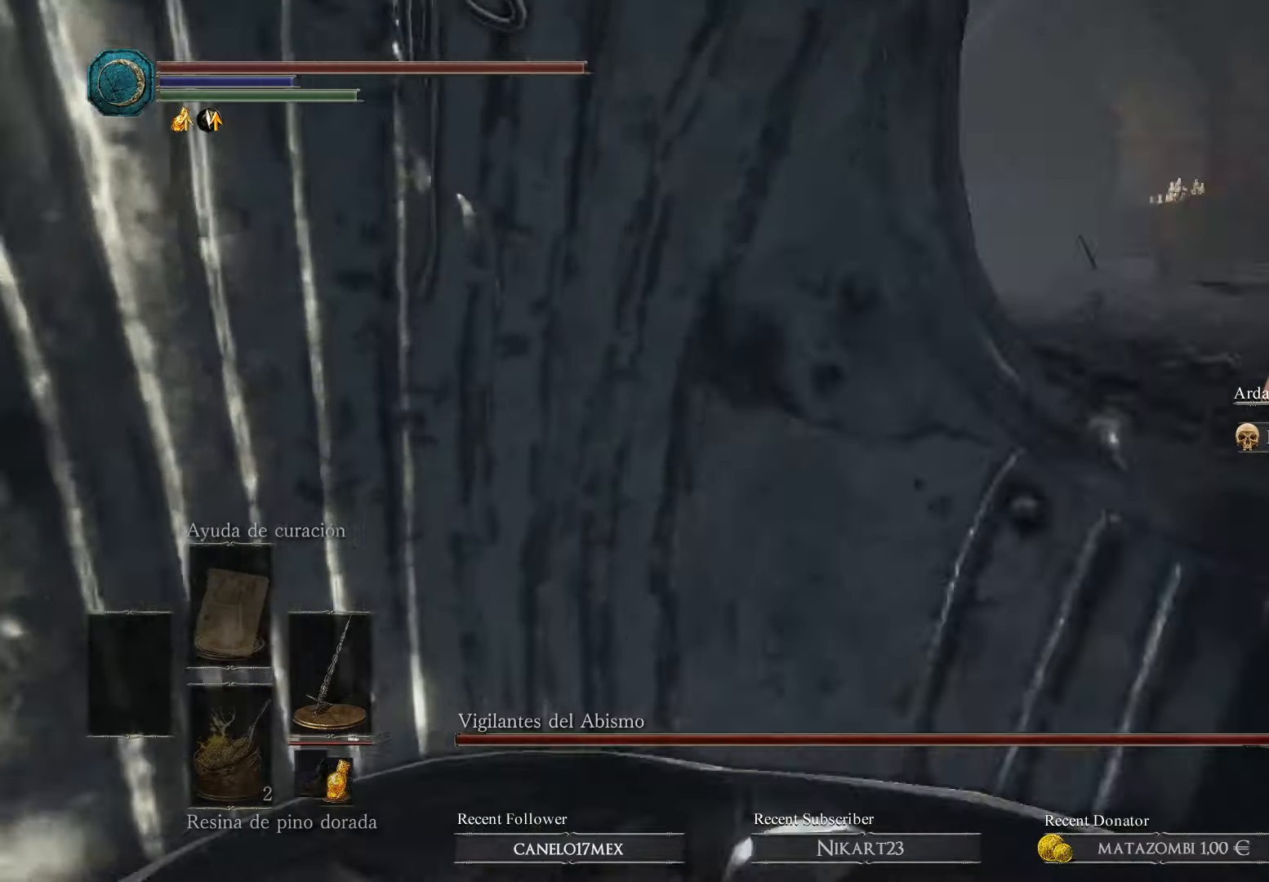
{"buttons": [], "left_stick": "center", "right_stick": "center", "events": []}
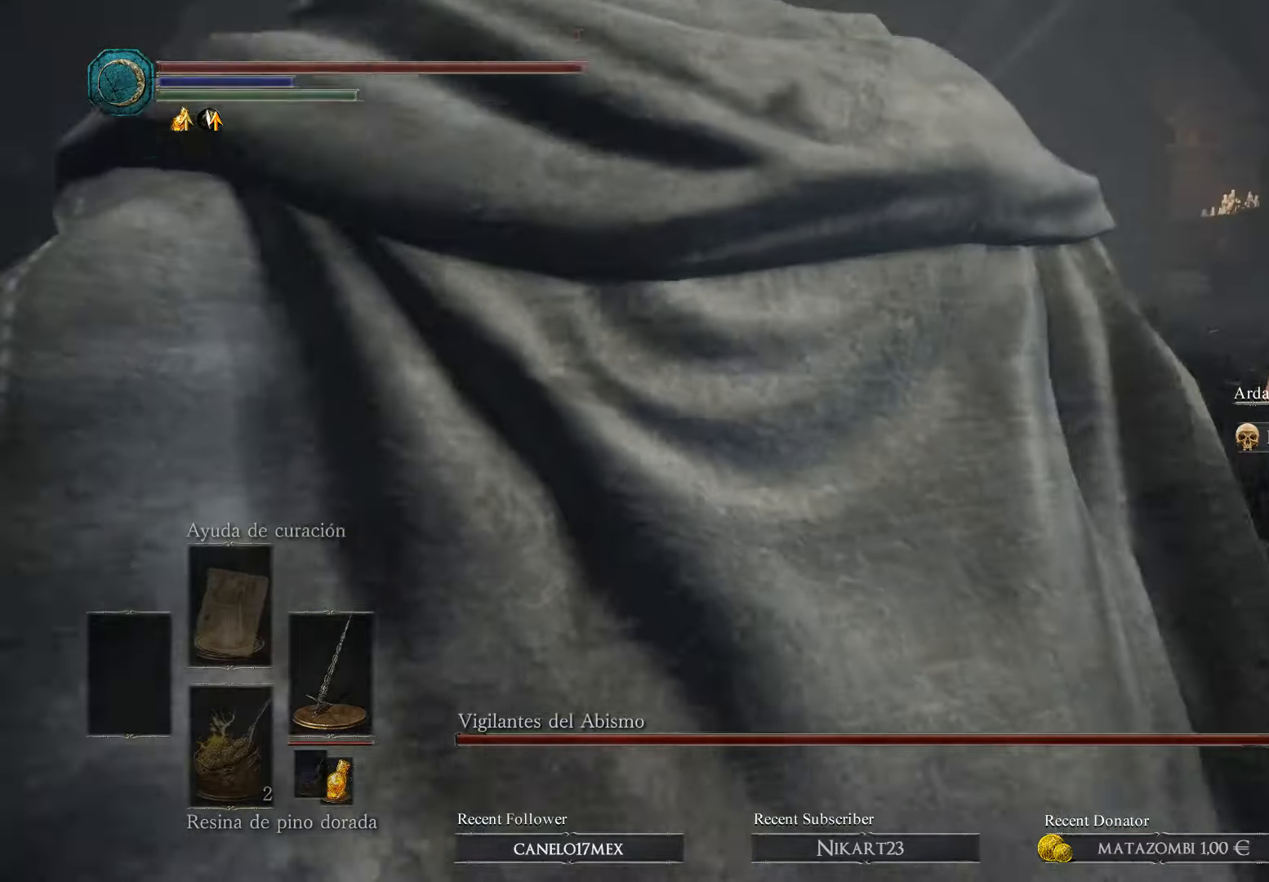
{"buttons": [], "left_stick": "up", "right_stick": "center", "events": [[400, "left_stick", "up"]]}
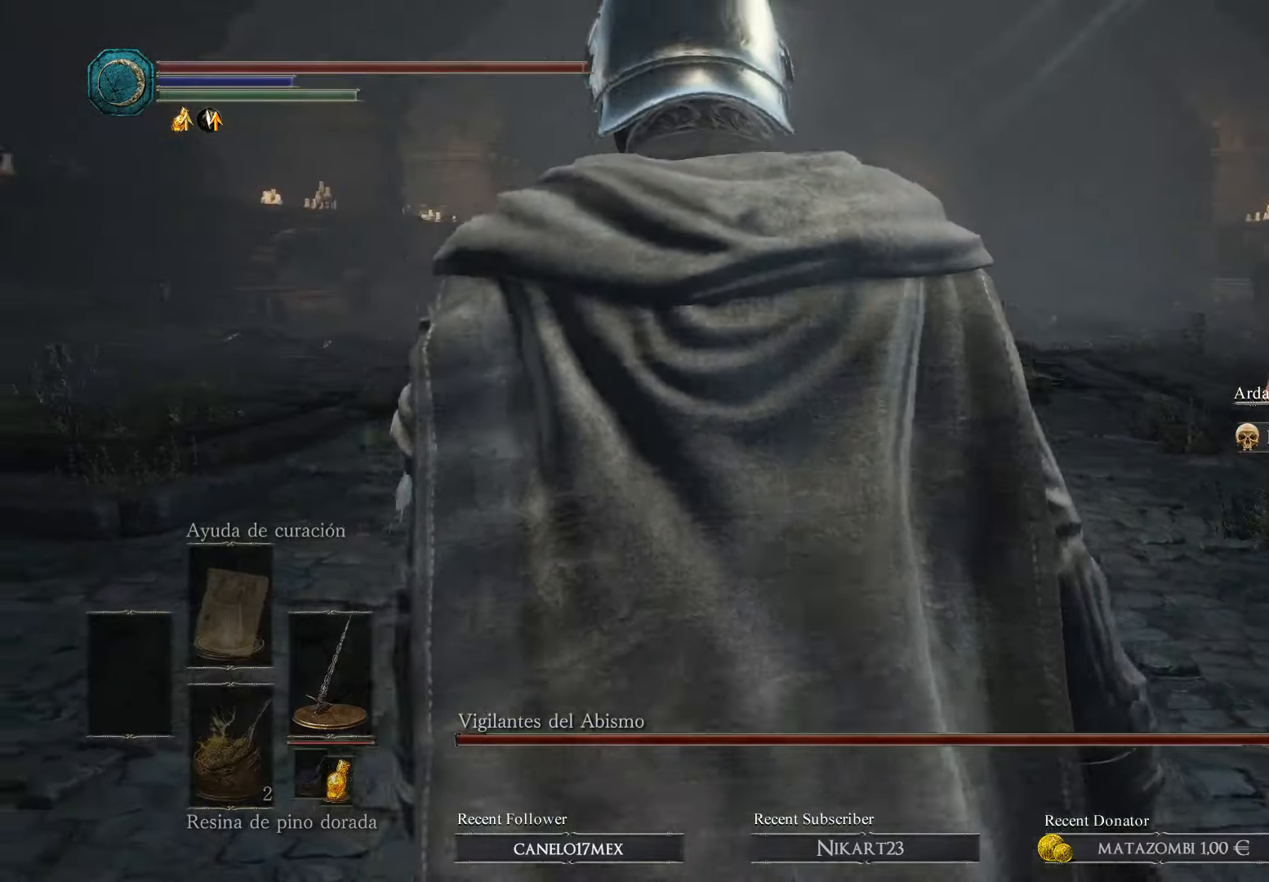
{"buttons": [], "left_stick": "up", "right_stick": "center", "events": []}
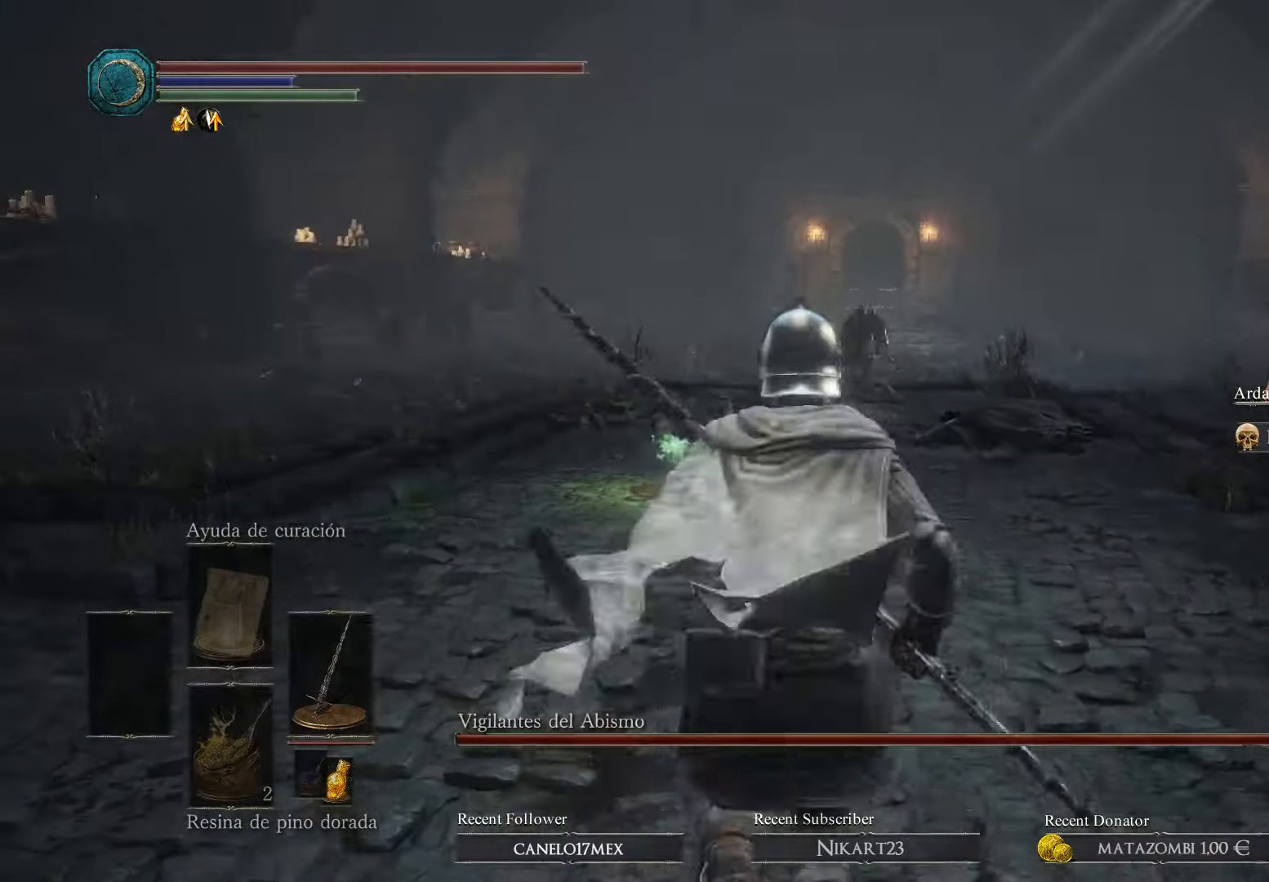
{"buttons": [], "left_stick": "up", "right_stick": "center", "events": []}
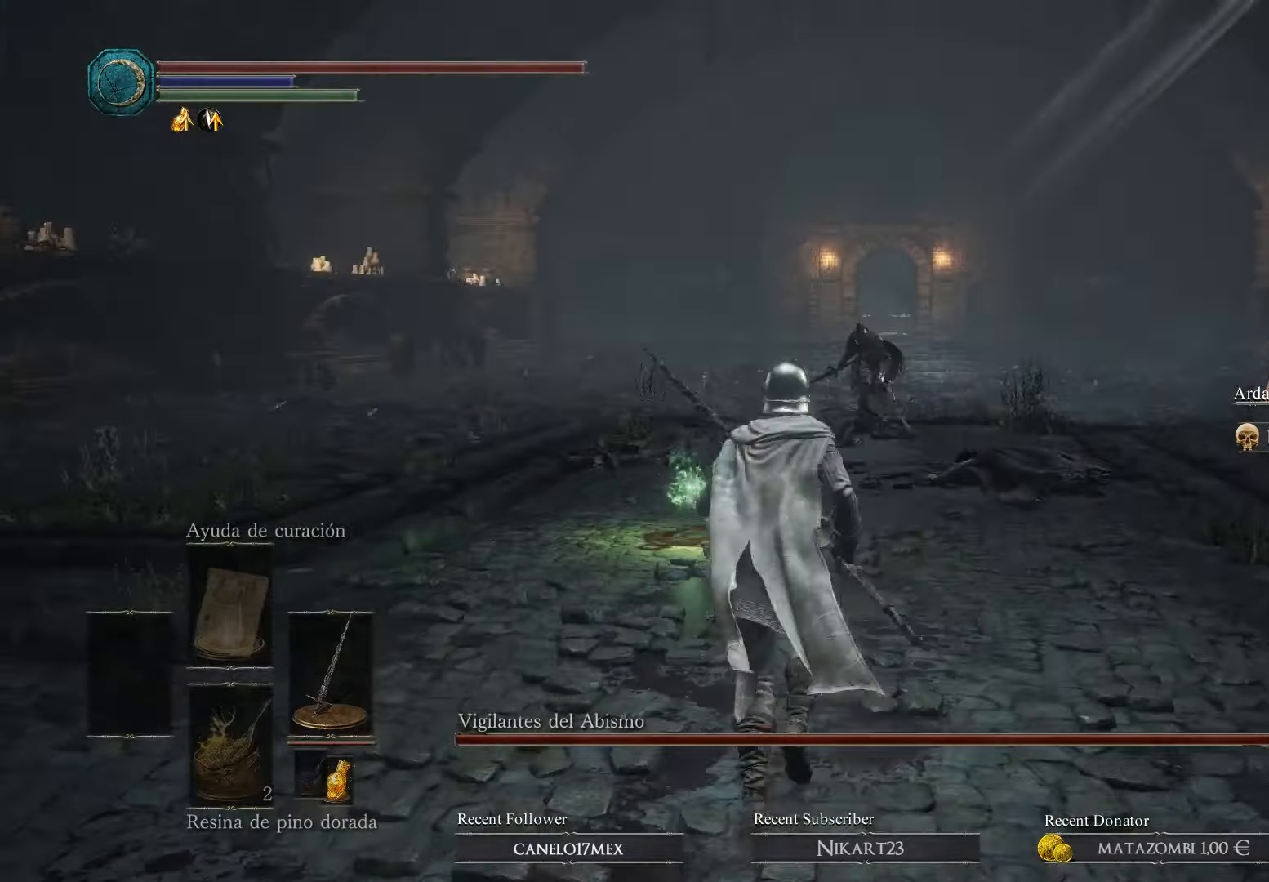
{"buttons": [], "left_stick": "up", "right_stick": "center", "events": [[100, "right_stick", "down-left"], [166, "R3", "down"], [266, "R3", "up"], [400, "right_stick", "center"]]}
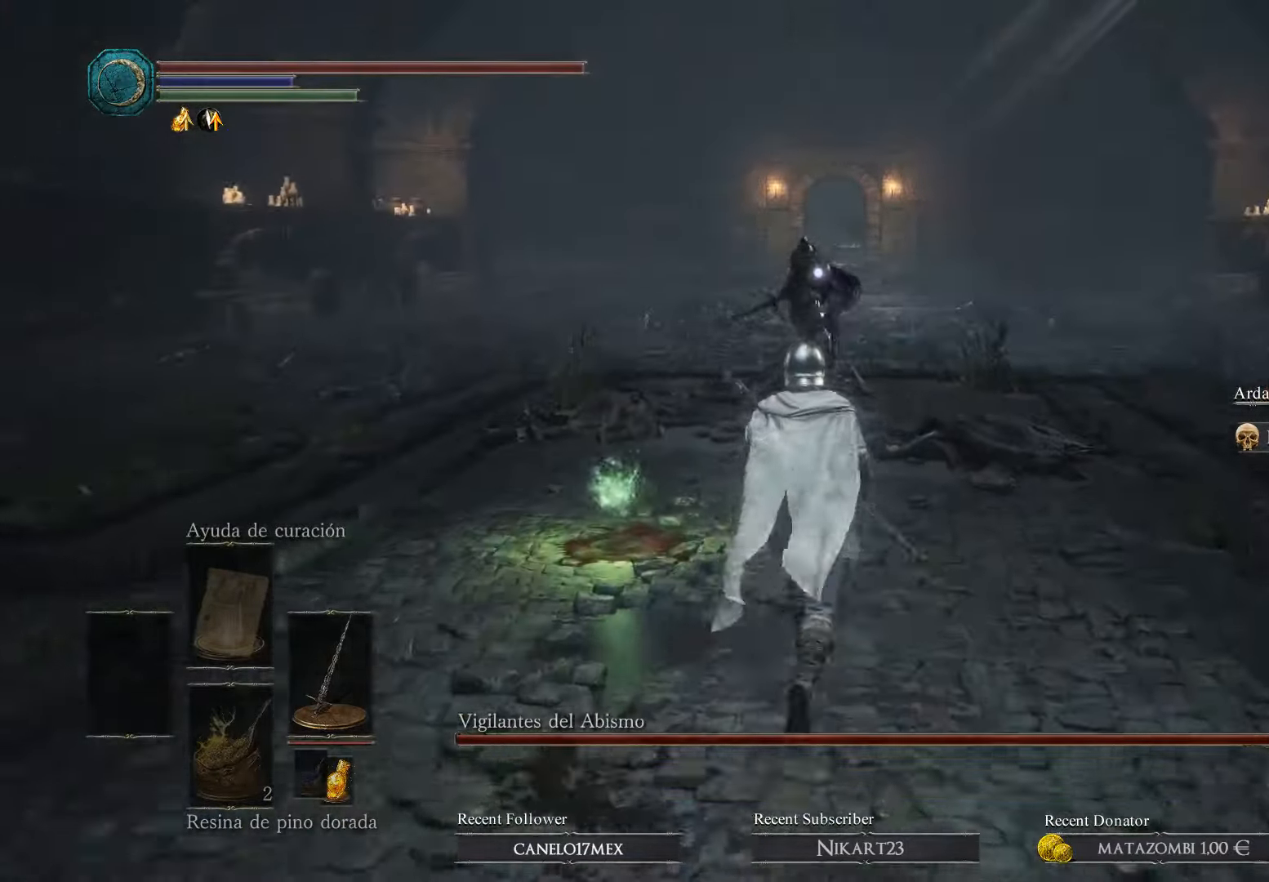
{"buttons": [], "left_stick": "up", "right_stick": "center", "events": []}
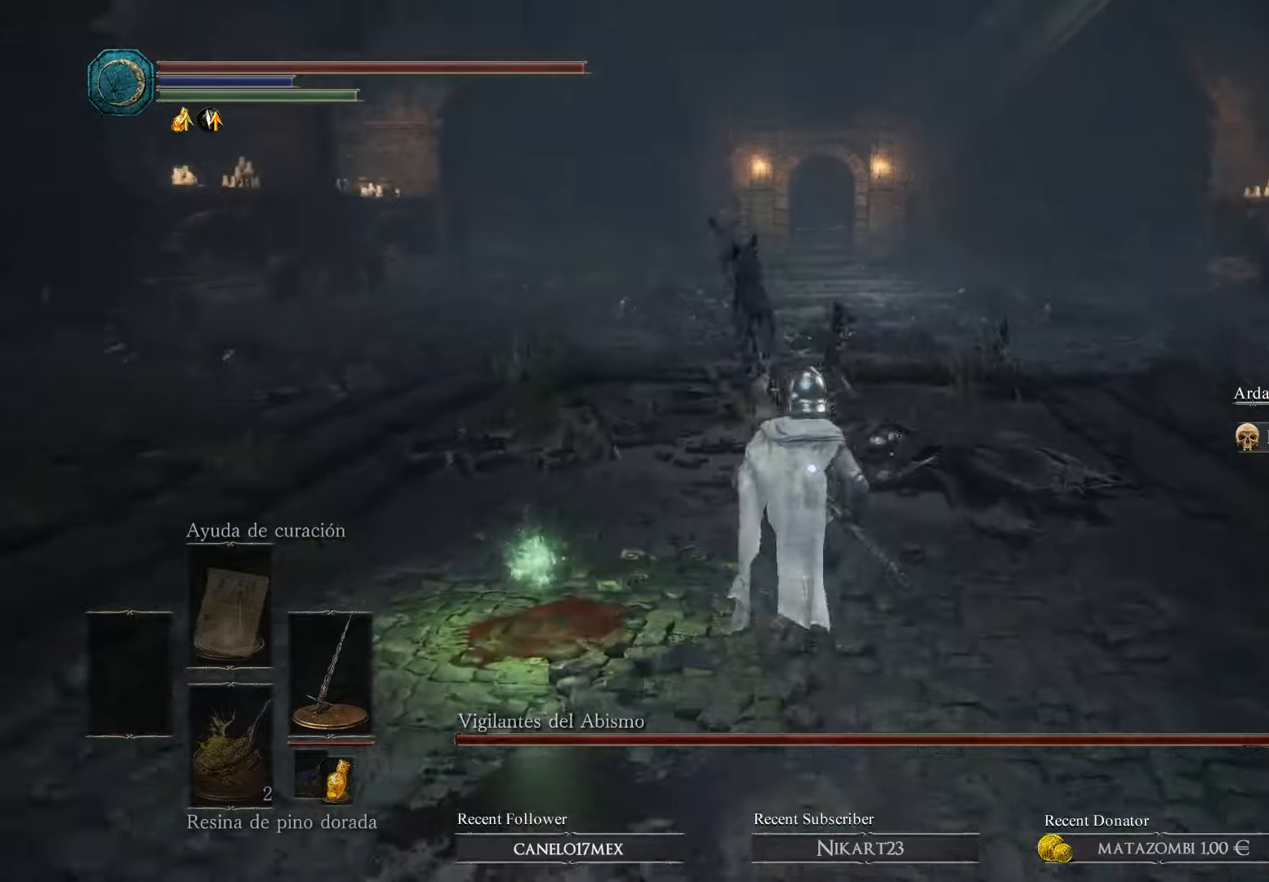
{"buttons": [], "left_stick": "up-right", "right_stick": "center", "events": [[34, "left_stick", "up-right"], [67, "B", "down"], [200, "B", "up"]]}
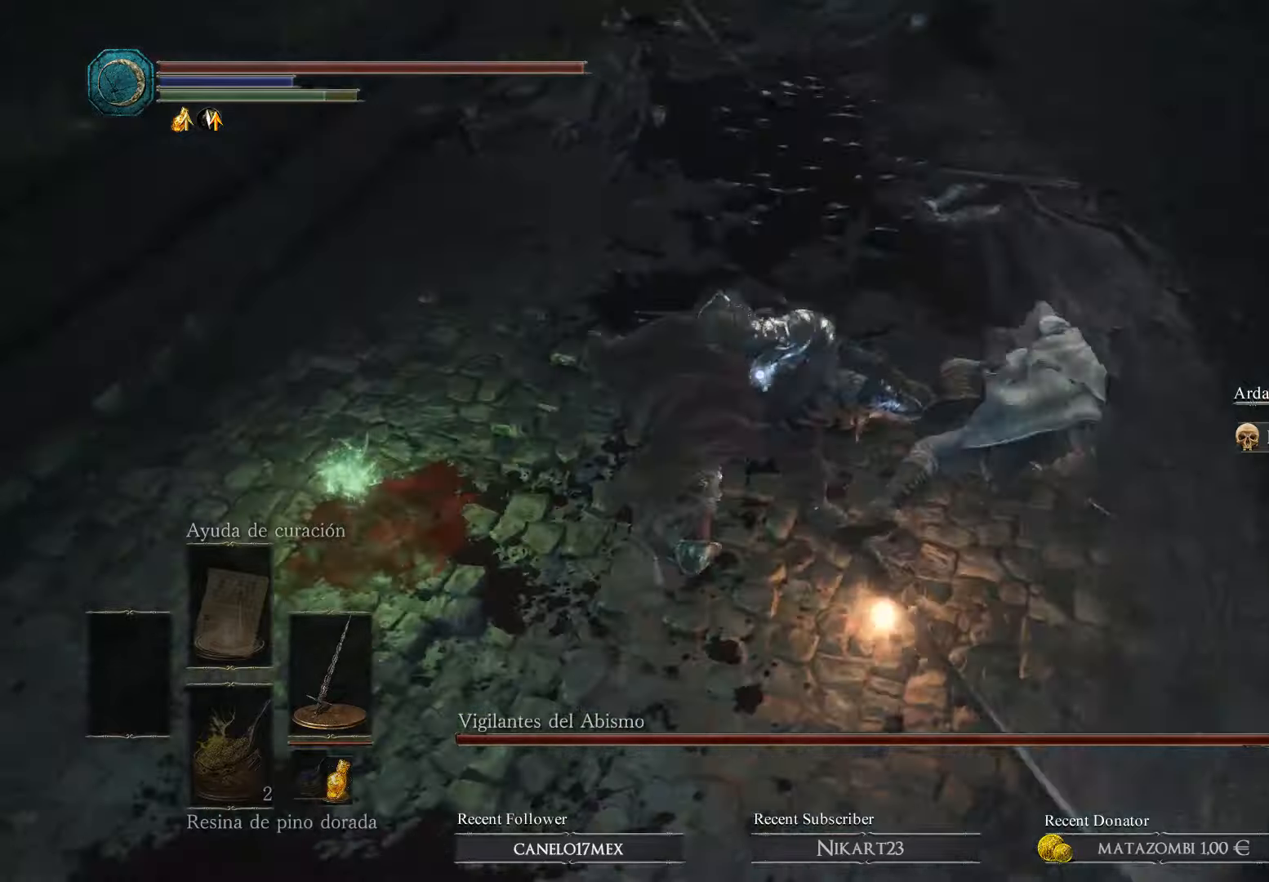
{"buttons": ["R1"], "left_stick": "up-left", "right_stick": "center", "events": [[100, "left_stick", "up"], [434, "R1", "down"], [434, "left_stick", "up-left"]]}
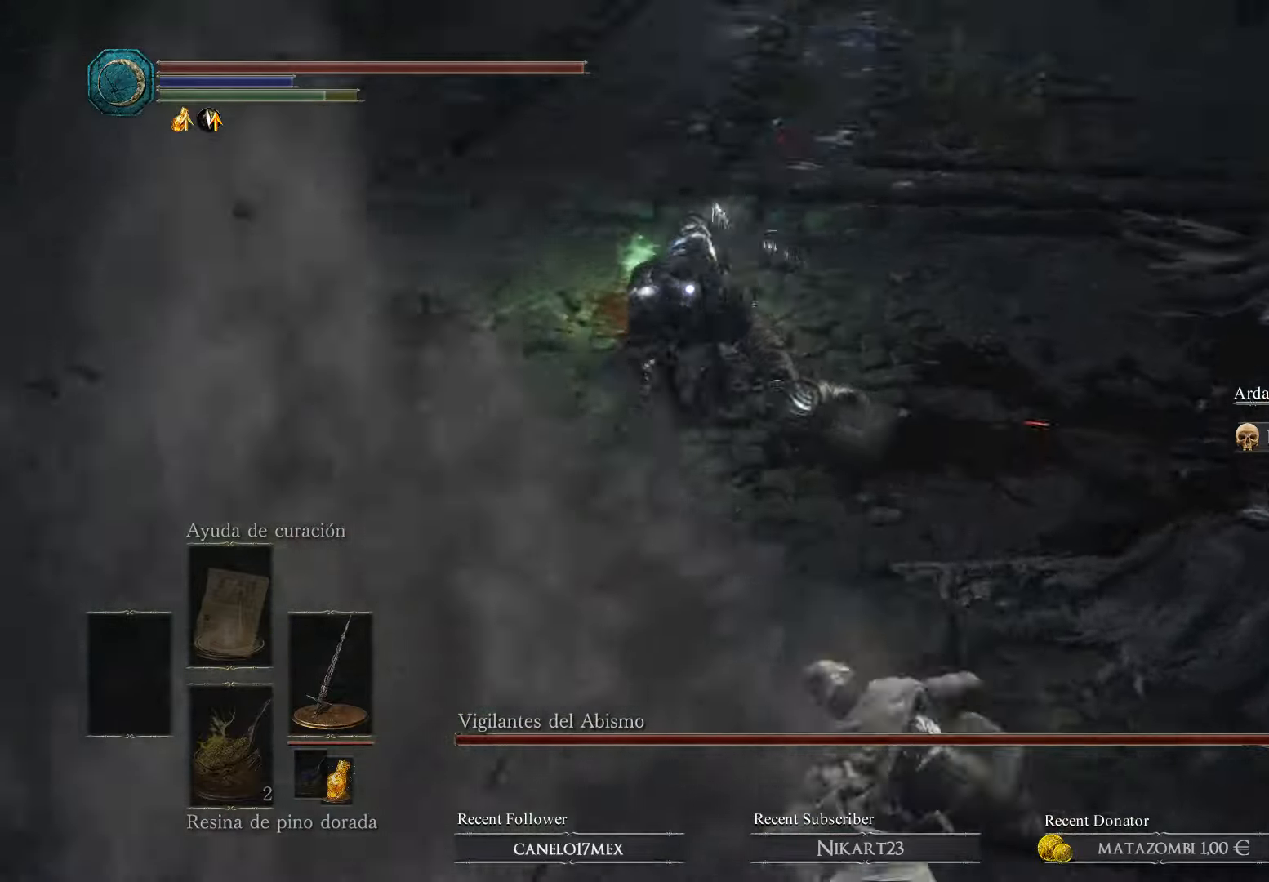
{"buttons": ["R1"], "left_stick": "up-left", "right_stick": "center", "events": [[67, "R1", "up"], [167, "R1", "down"]]}
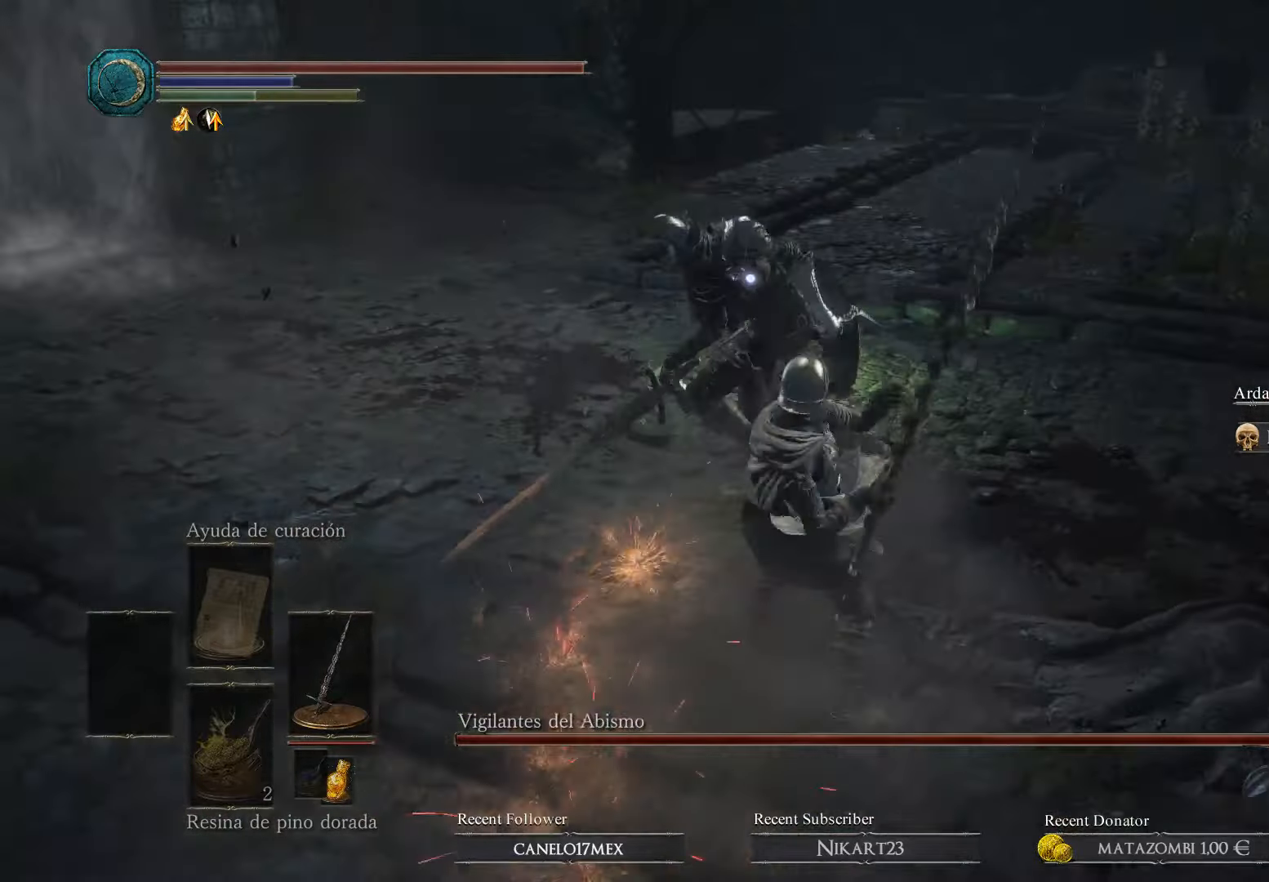
{"buttons": [], "left_stick": "right", "right_stick": "center", "events": [[134, "R1", "up"], [267, "left_stick", "center"], [400, "left_stick", "right"]]}
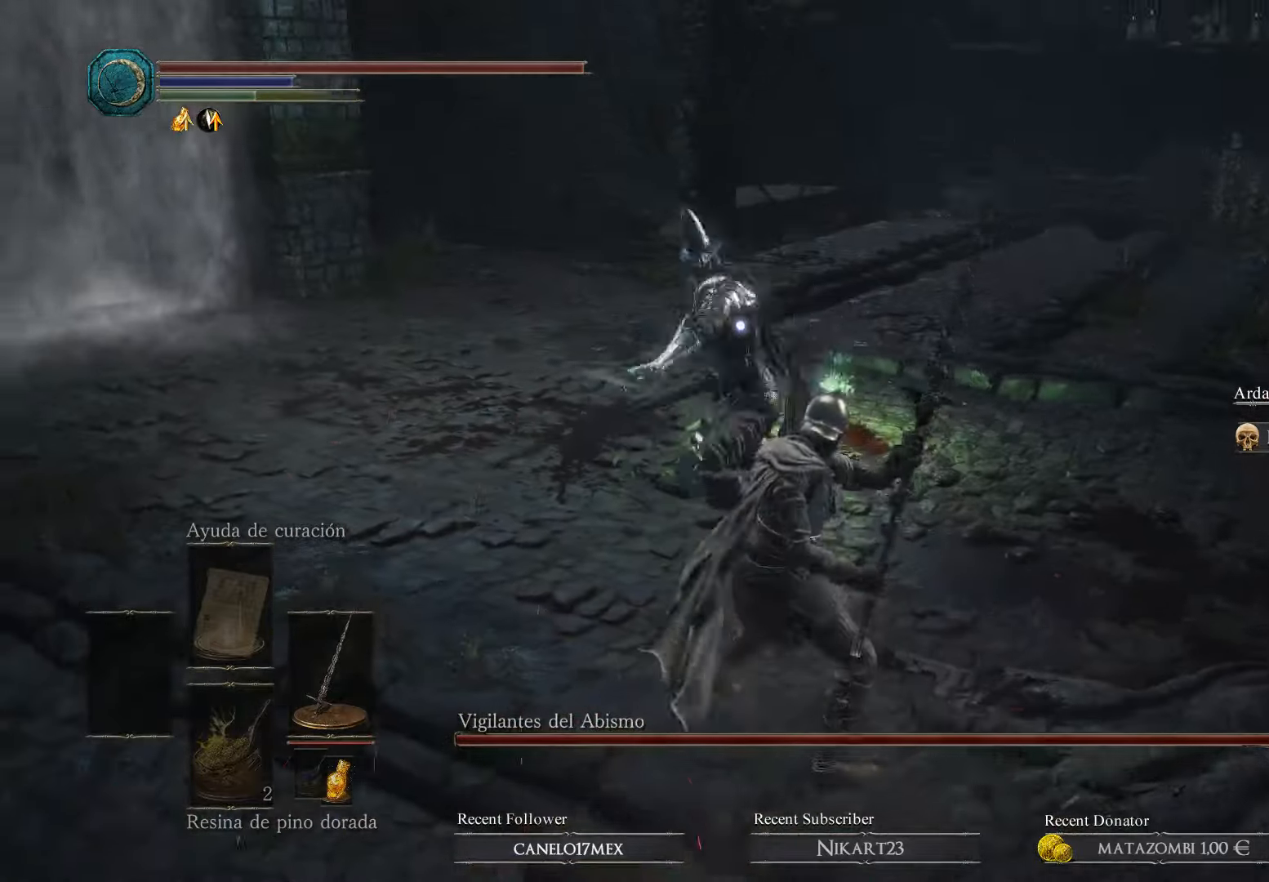
{"buttons": [], "left_stick": "right", "right_stick": "center", "events": [[34, "B", "down"], [134, "B", "up"], [167, "B", "down"], [267, "B", "up"], [300, "B", "down"], [400, "B", "up"], [434, "B", "down"], [500, "B", "up"]]}
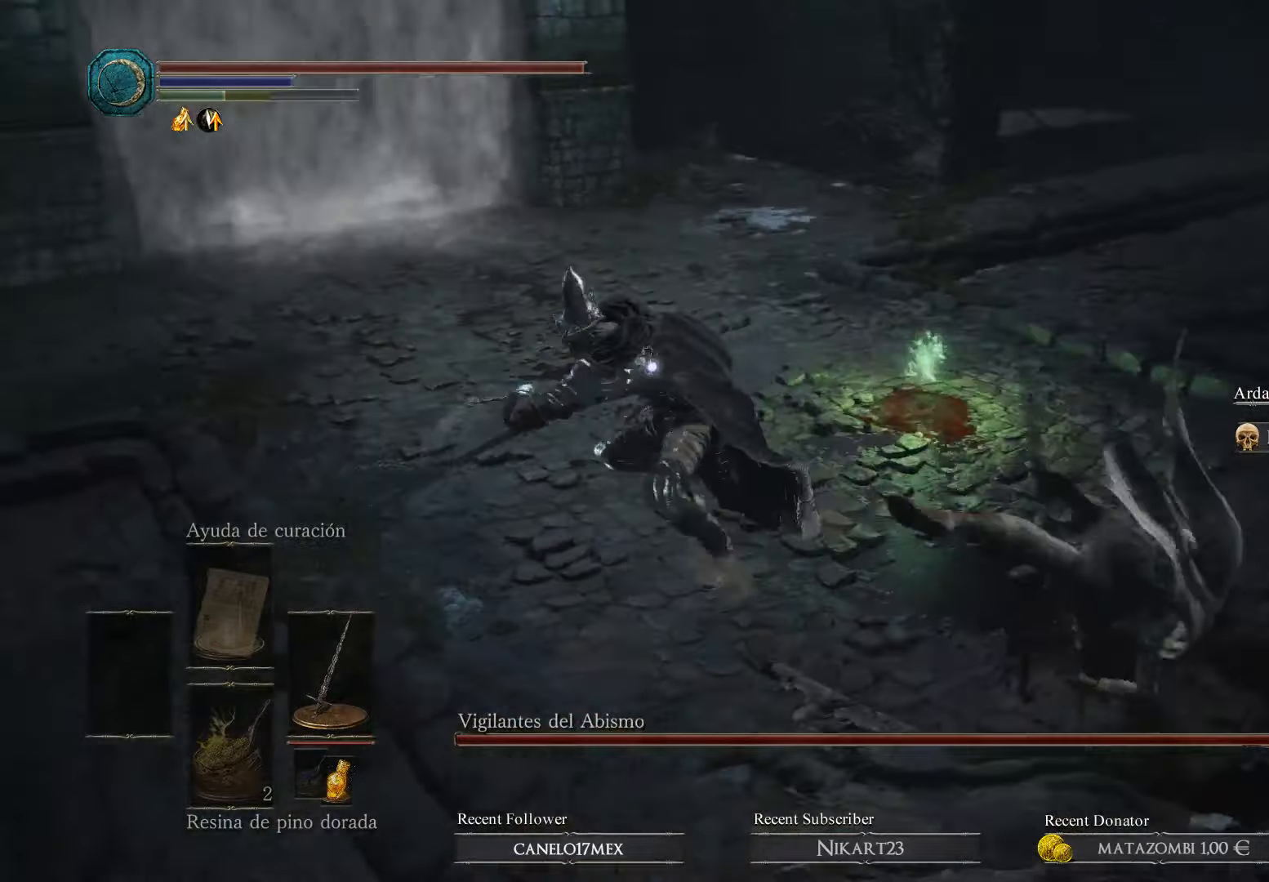
{"buttons": [], "left_stick": "up", "right_stick": "center", "events": [[67, "left_stick", "up-right"], [434, "left_stick", "up"]]}
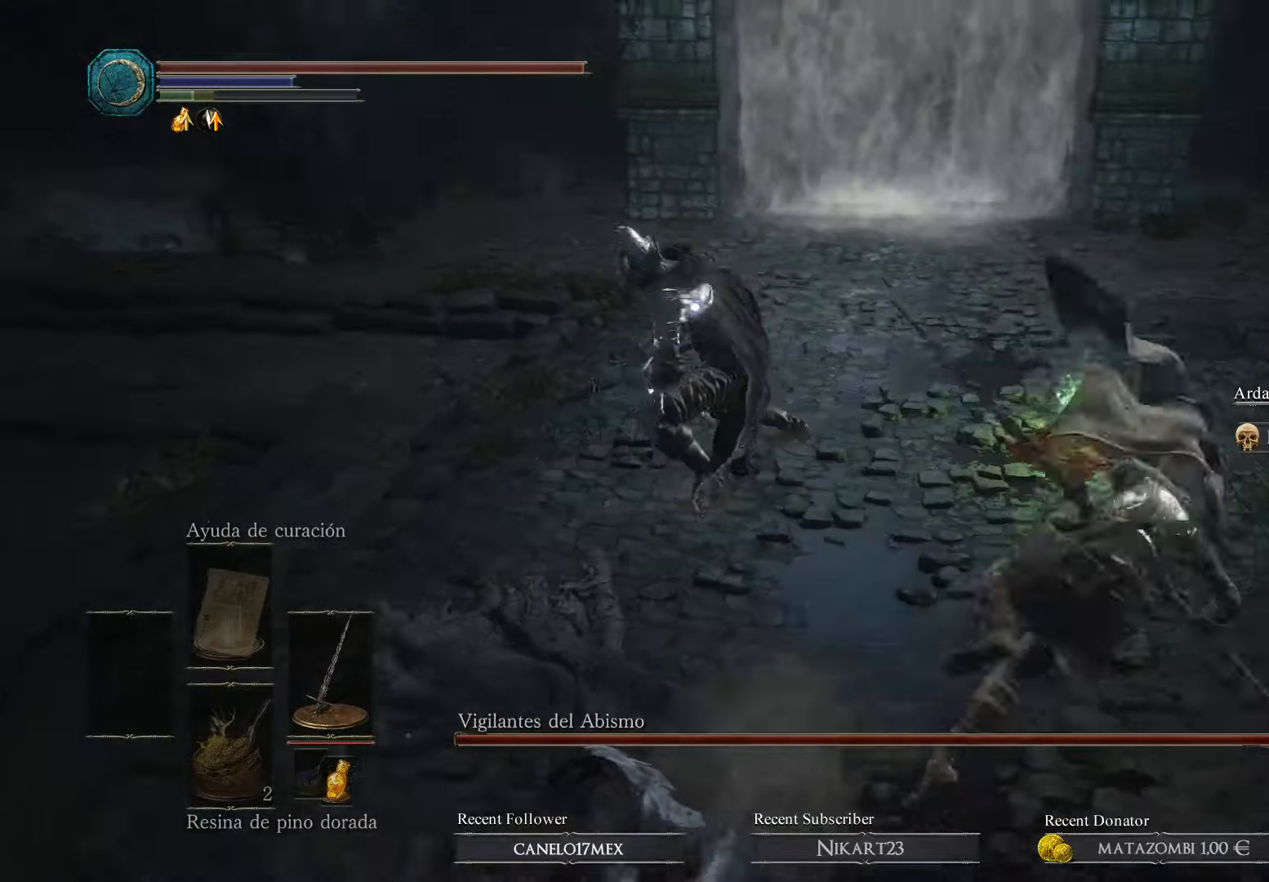
{"buttons": [], "left_stick": "up", "right_stick": "center", "events": []}
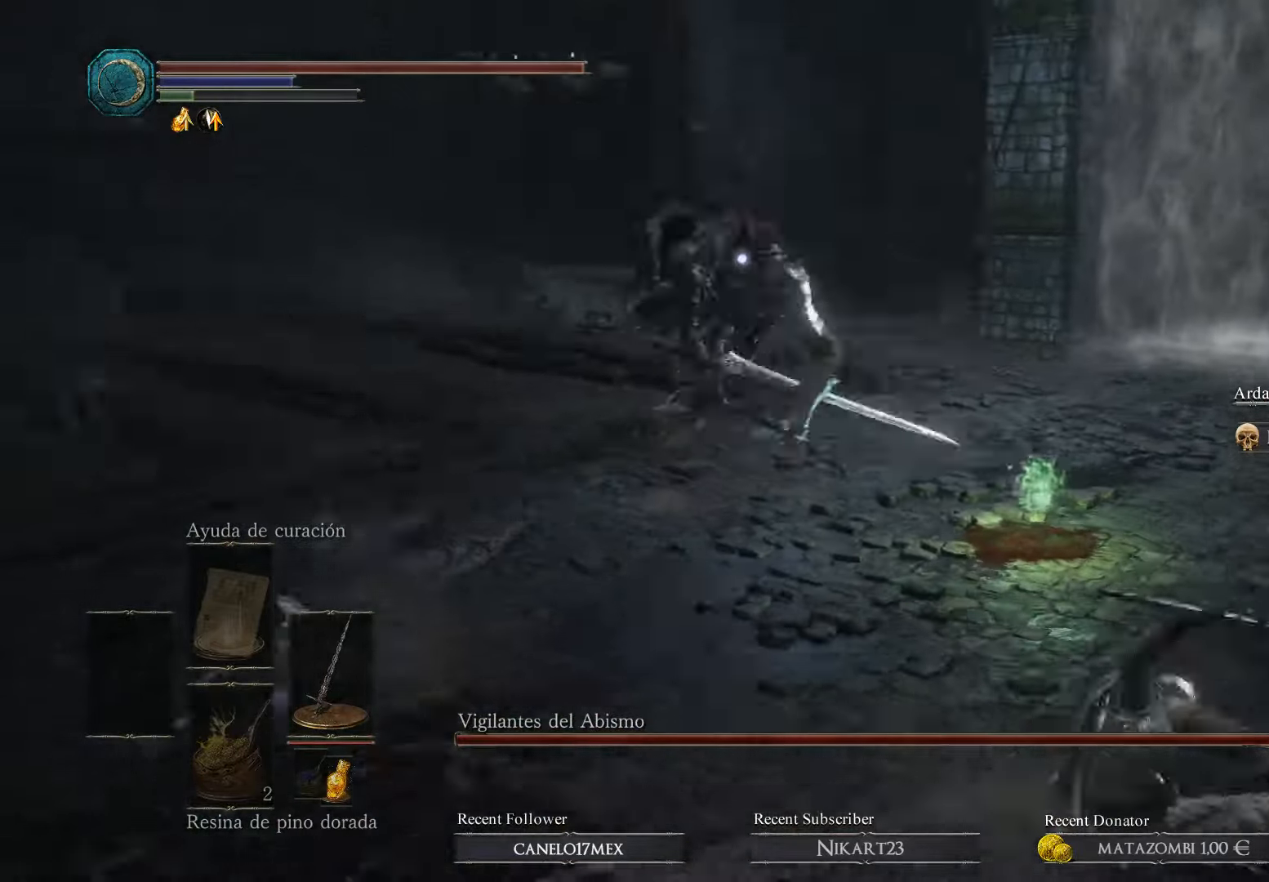
{"buttons": [], "left_stick": "right", "right_stick": "center", "events": [[234, "left_stick", "right"]]}
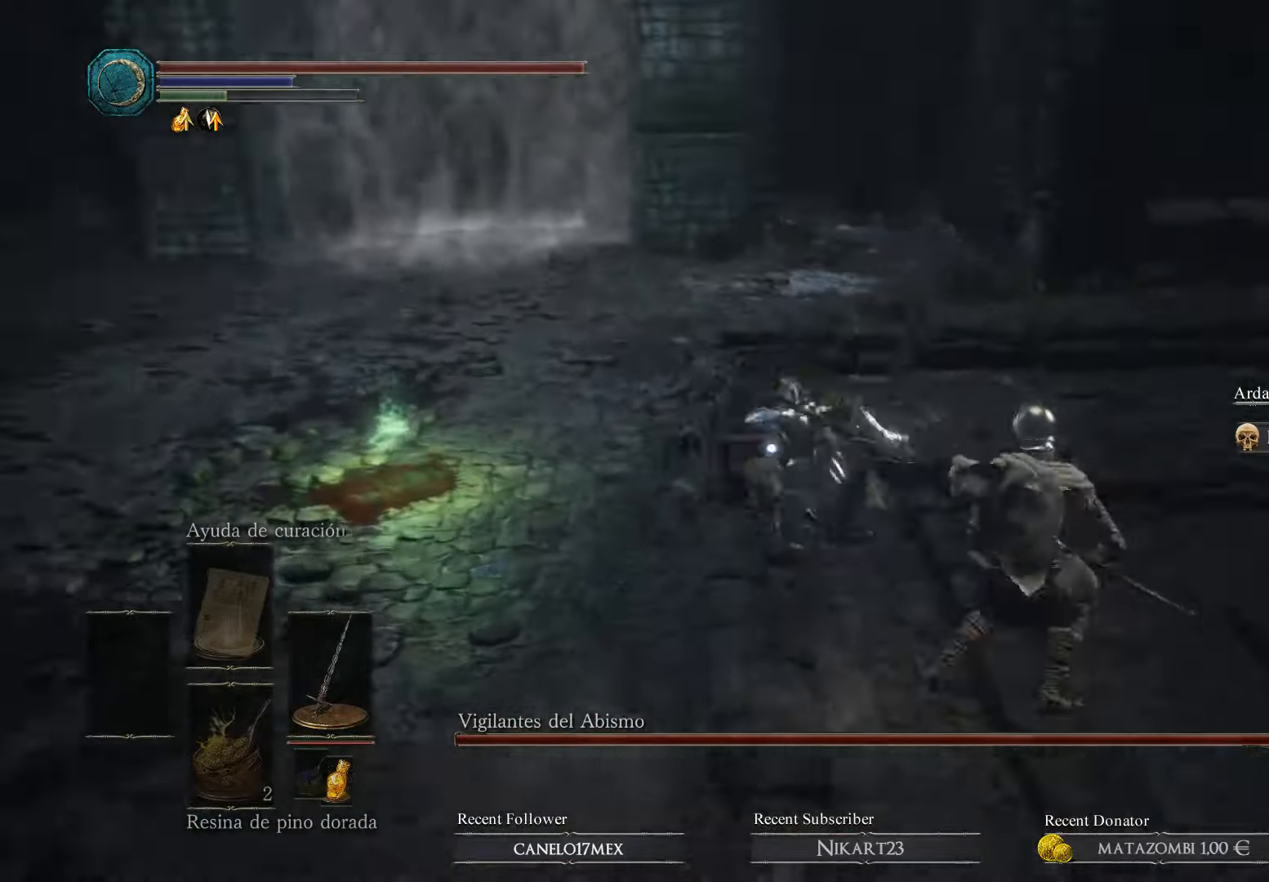
{"buttons": [], "left_stick": "up-left", "right_stick": "center", "events": [[134, "left_stick", "down"], [267, "left_stick", "left"], [367, "left_stick", "up-left"]]}
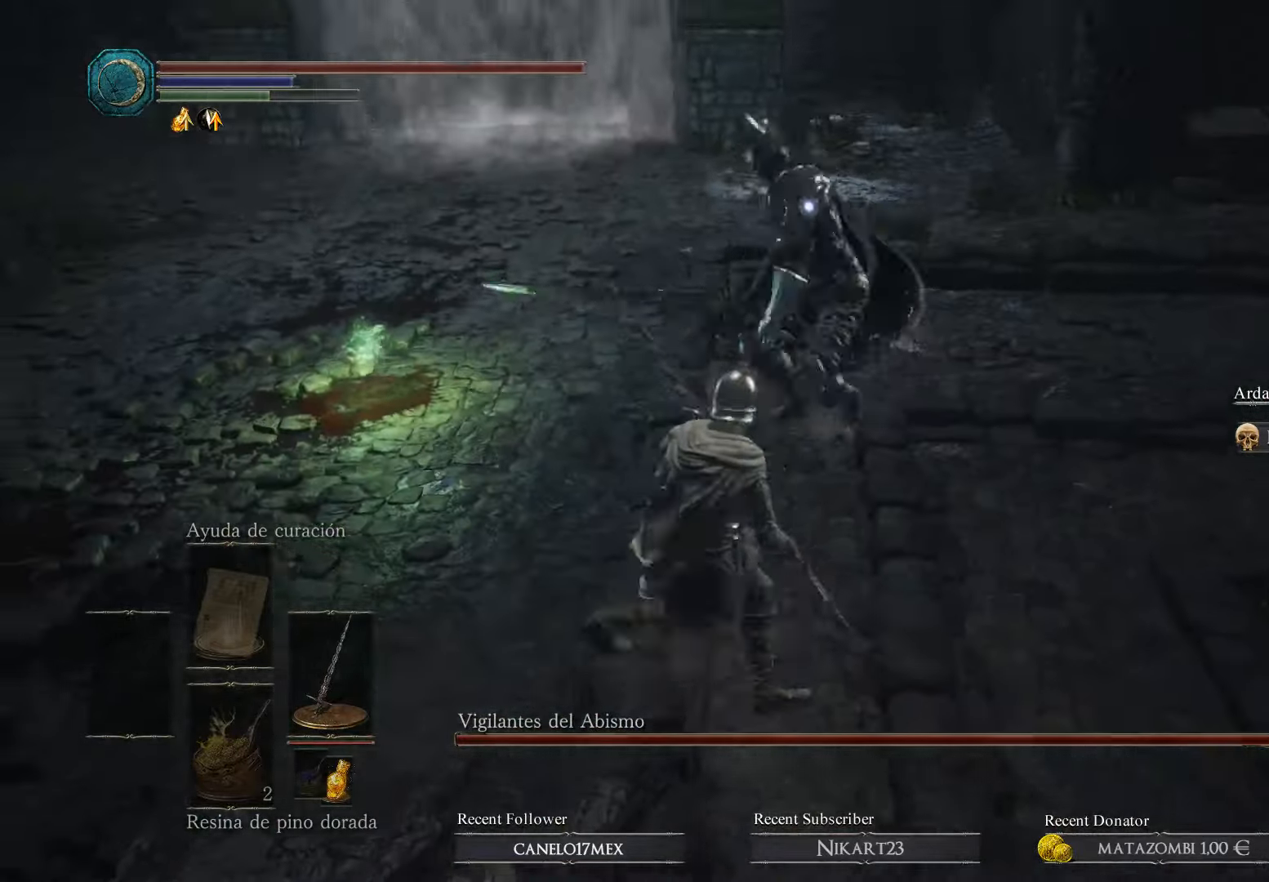
{"buttons": [], "left_stick": "up-left", "right_stick": "center", "events": [[267, "B", "down"], [400, "B", "up"]]}
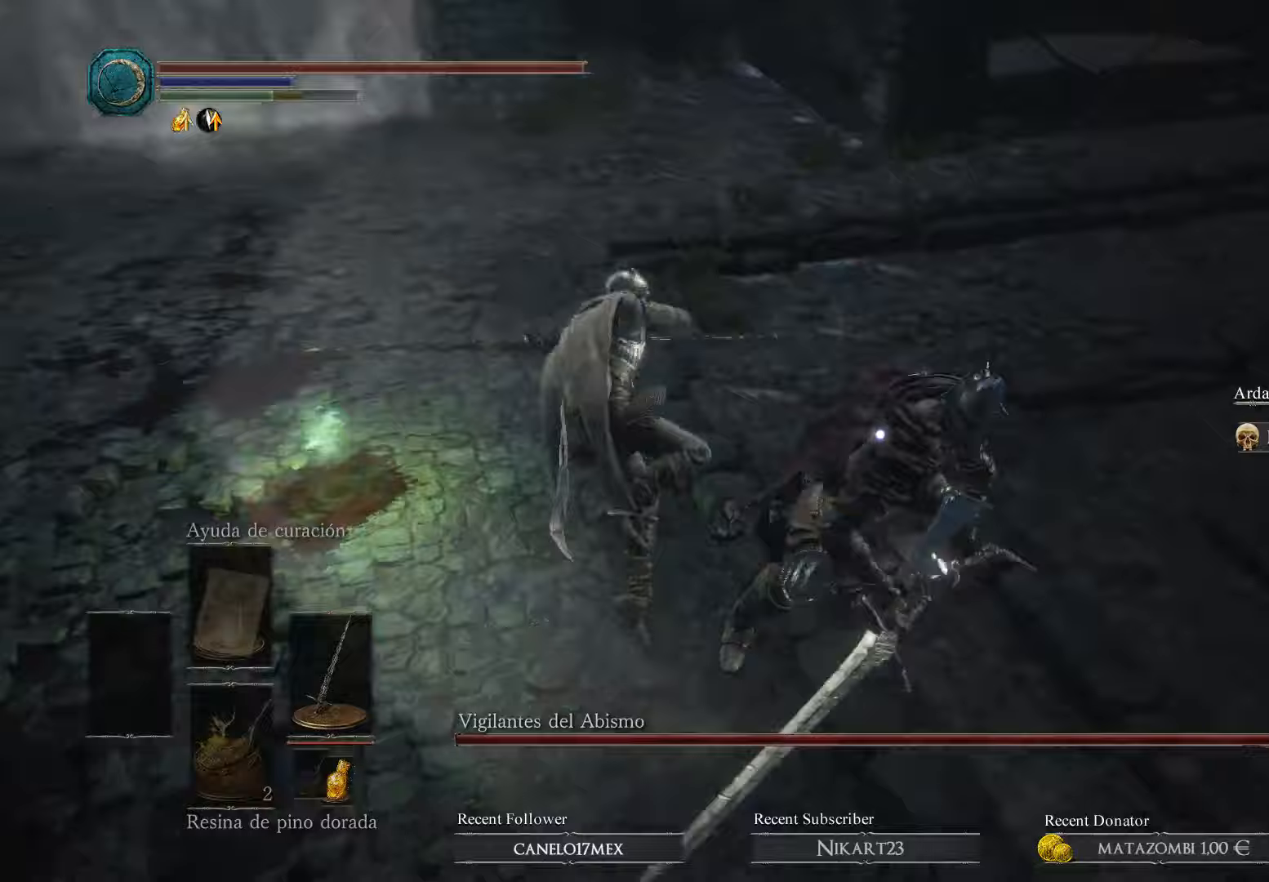
{"buttons": [], "left_stick": "up", "right_stick": "center", "events": [[333, "left_stick", "up"]]}
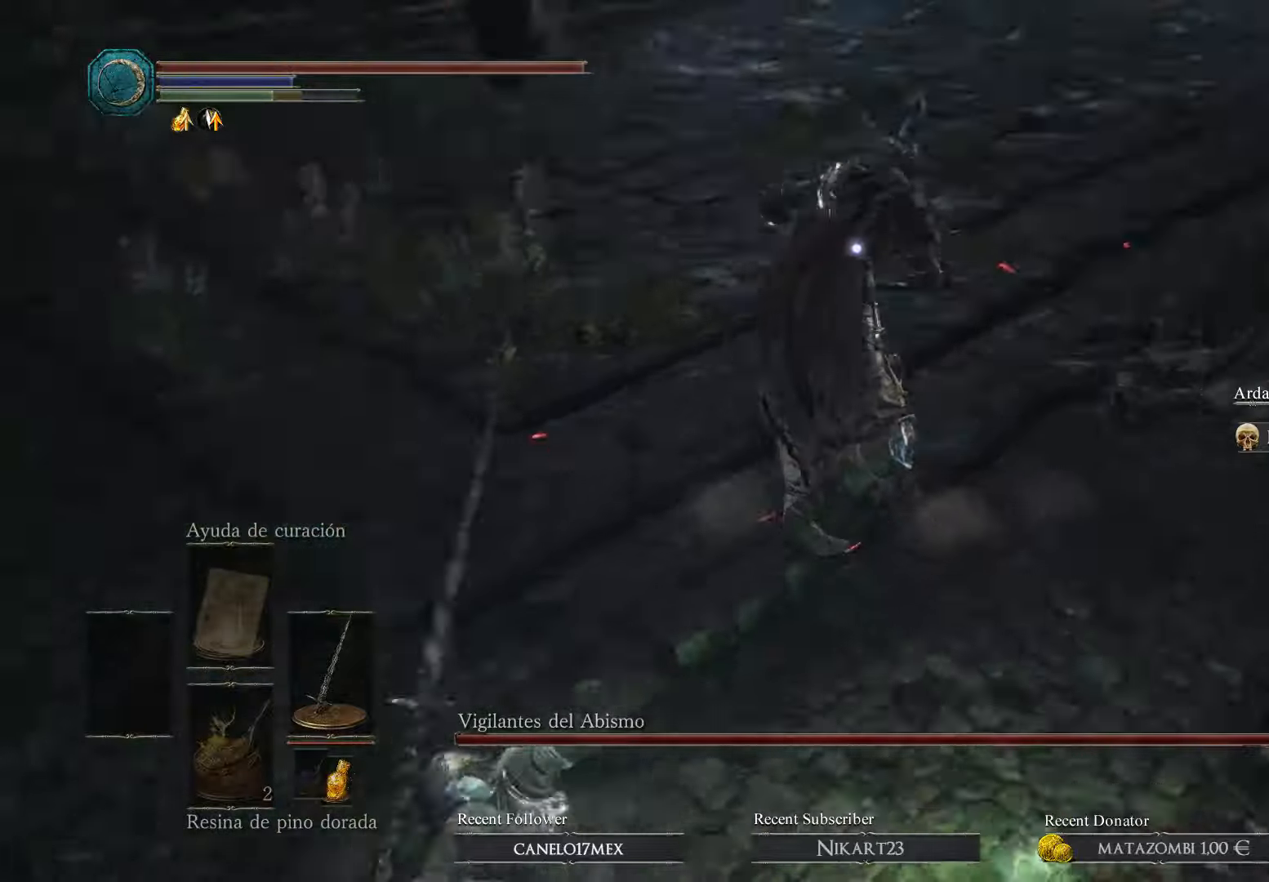
{"buttons": ["B", "L3"], "left_stick": "left", "right_stick": "center", "events": [[133, "left_stick", "up-left"], [400, "left_stick", "left"], [500, "B", "down"], [500, "L3", "down"]]}
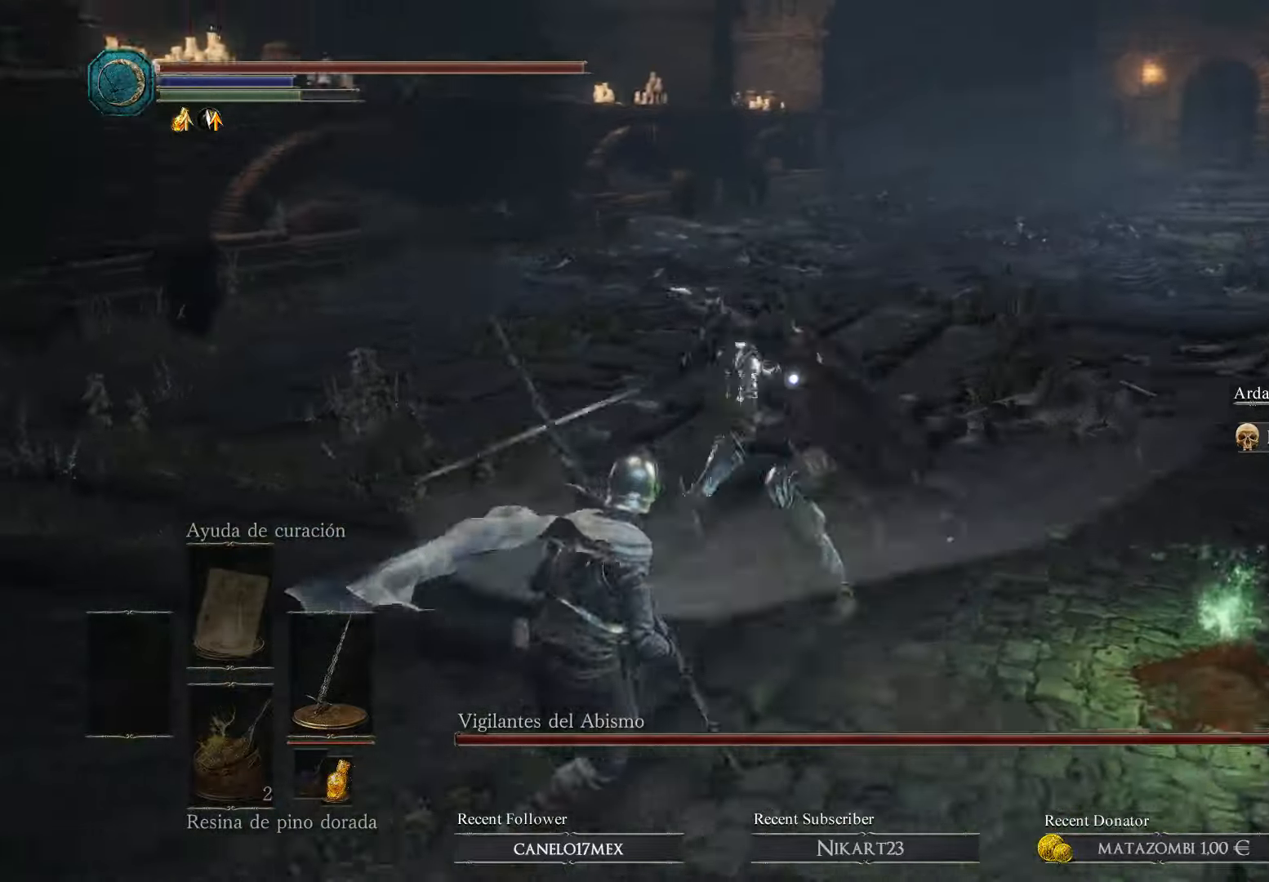
{"buttons": [], "left_stick": "down", "right_stick": "center", "events": [[33, "left_stick", "down"], [100, "B", "up"], [133, "left_stick", "down-left"], [267, "L3", "up"], [400, "left_stick", "down"]]}
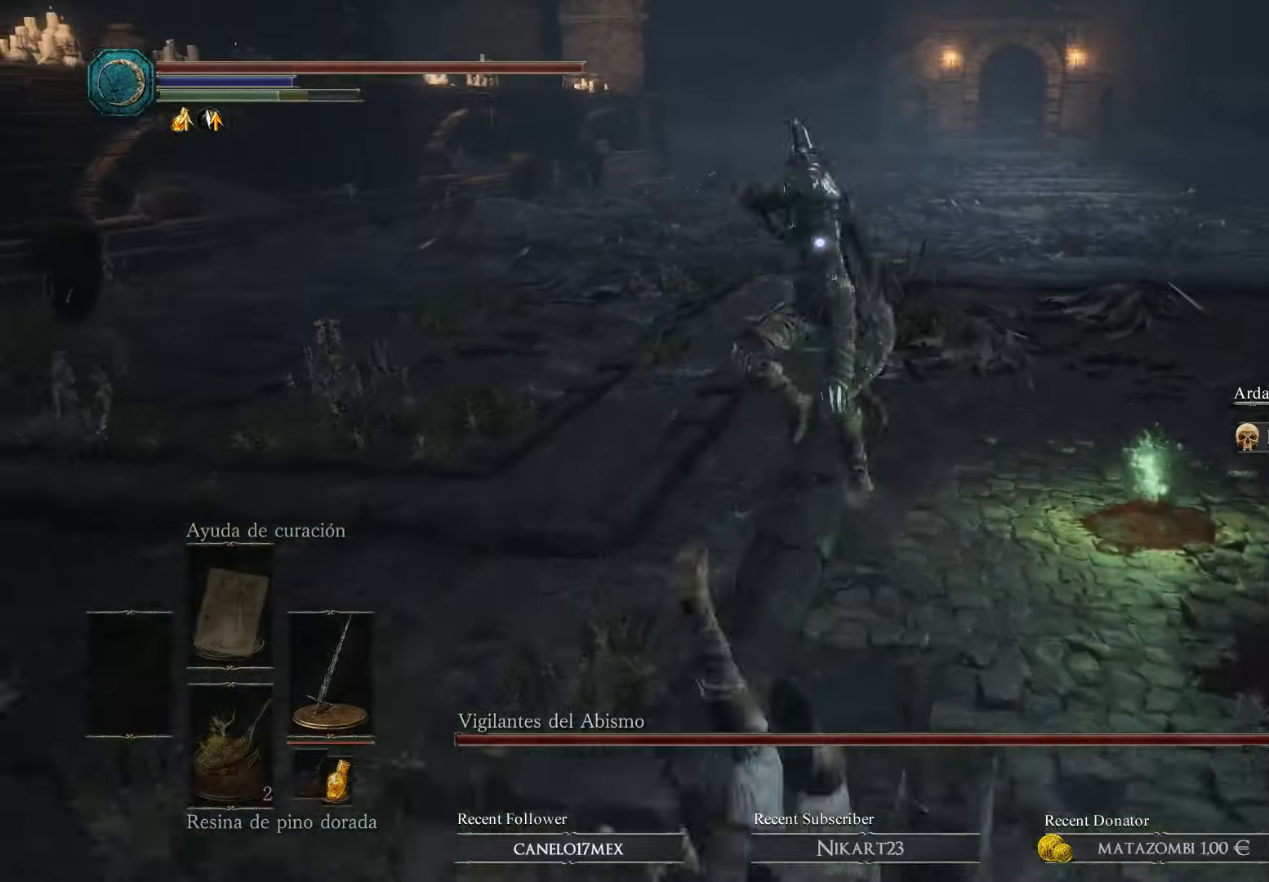
{"buttons": [], "left_stick": "right", "right_stick": "center", "events": [[100, "left_stick", "down-right"], [200, "left_stick", "right"], [367, "B", "down"], [433, "B", "up"]]}
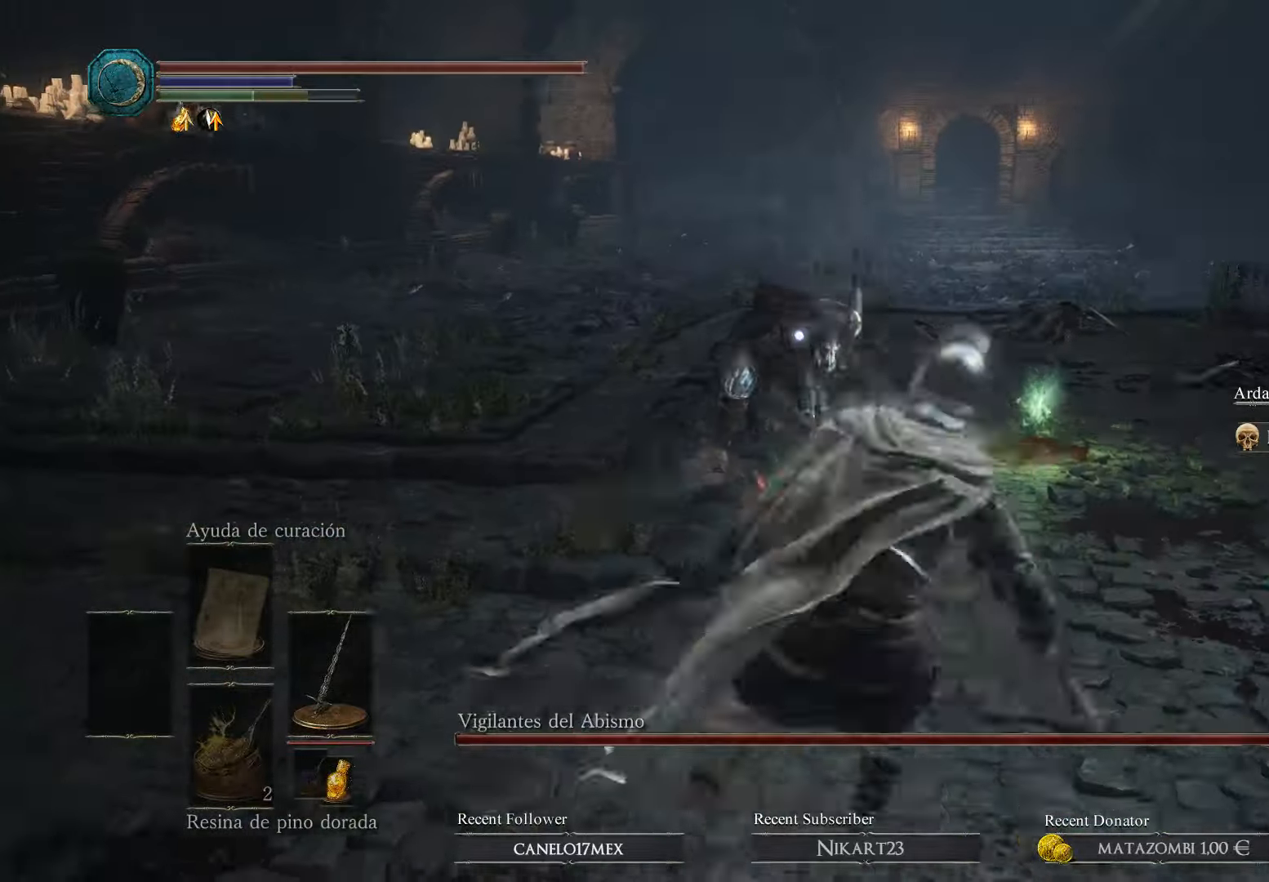
{"buttons": [], "left_stick": "up", "right_stick": "center", "events": [[133, "left_stick", "up-right"], [333, "left_stick", "up"]]}
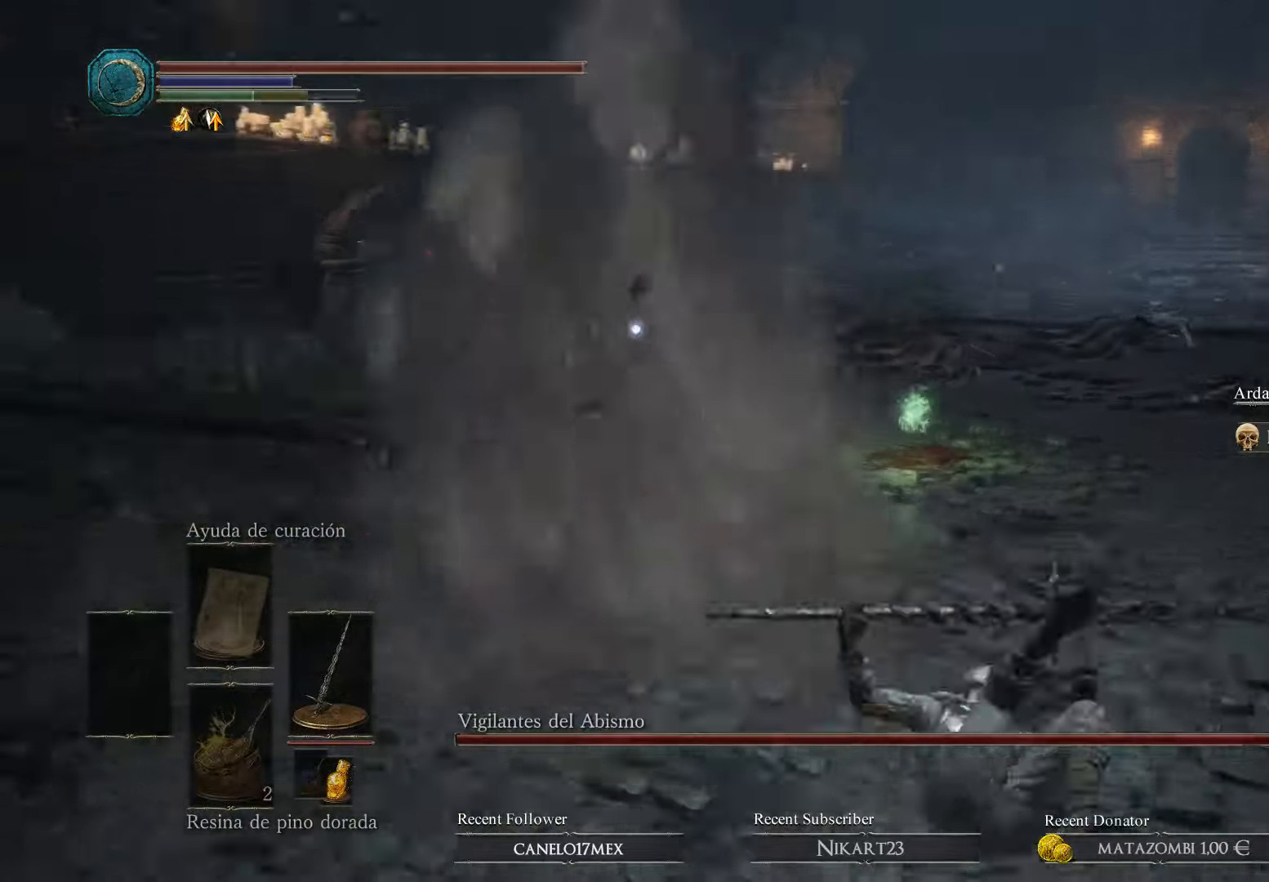
{"buttons": [], "left_stick": "up", "right_stick": "center", "events": []}
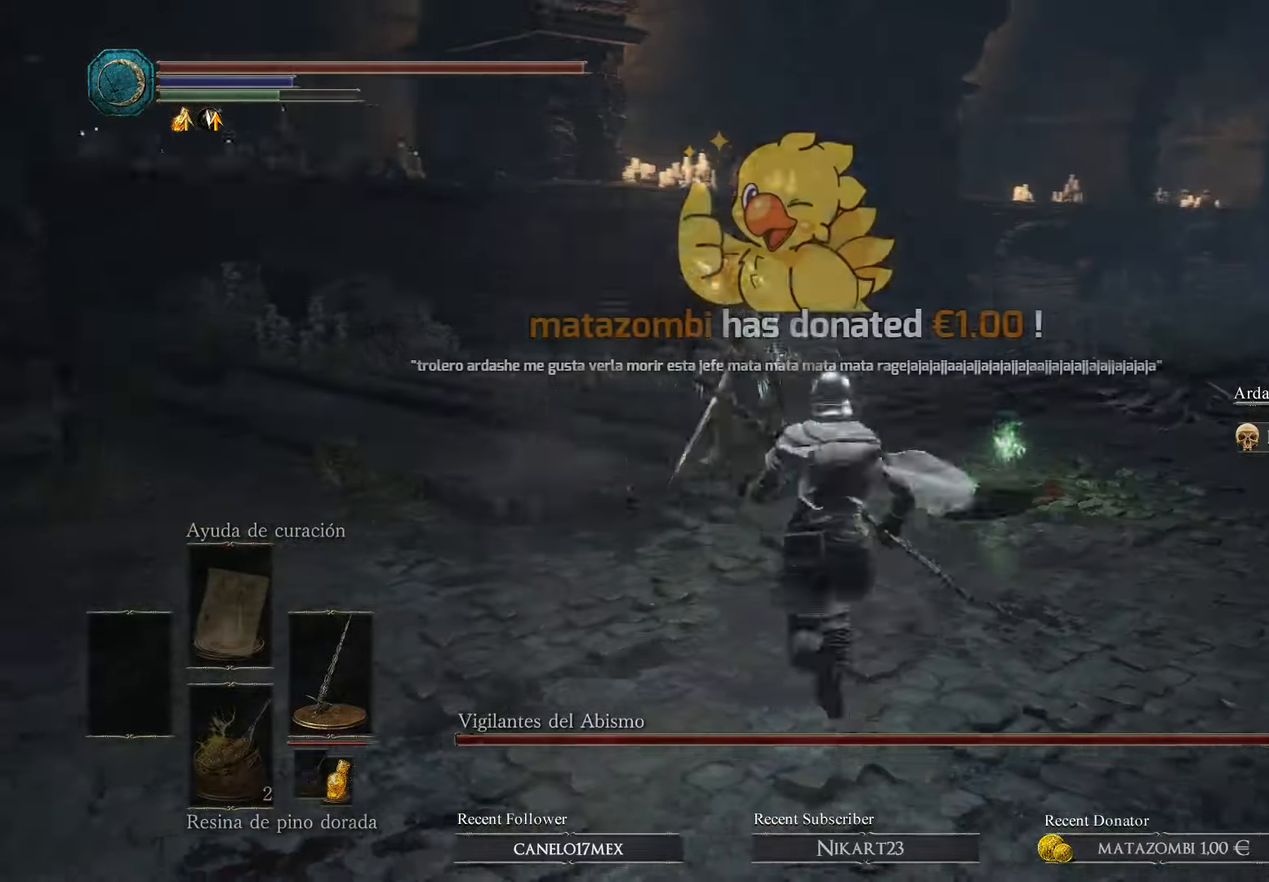
{"buttons": ["B"], "left_stick": "up", "right_stick": "center", "events": [[267, "B", "down"]]}
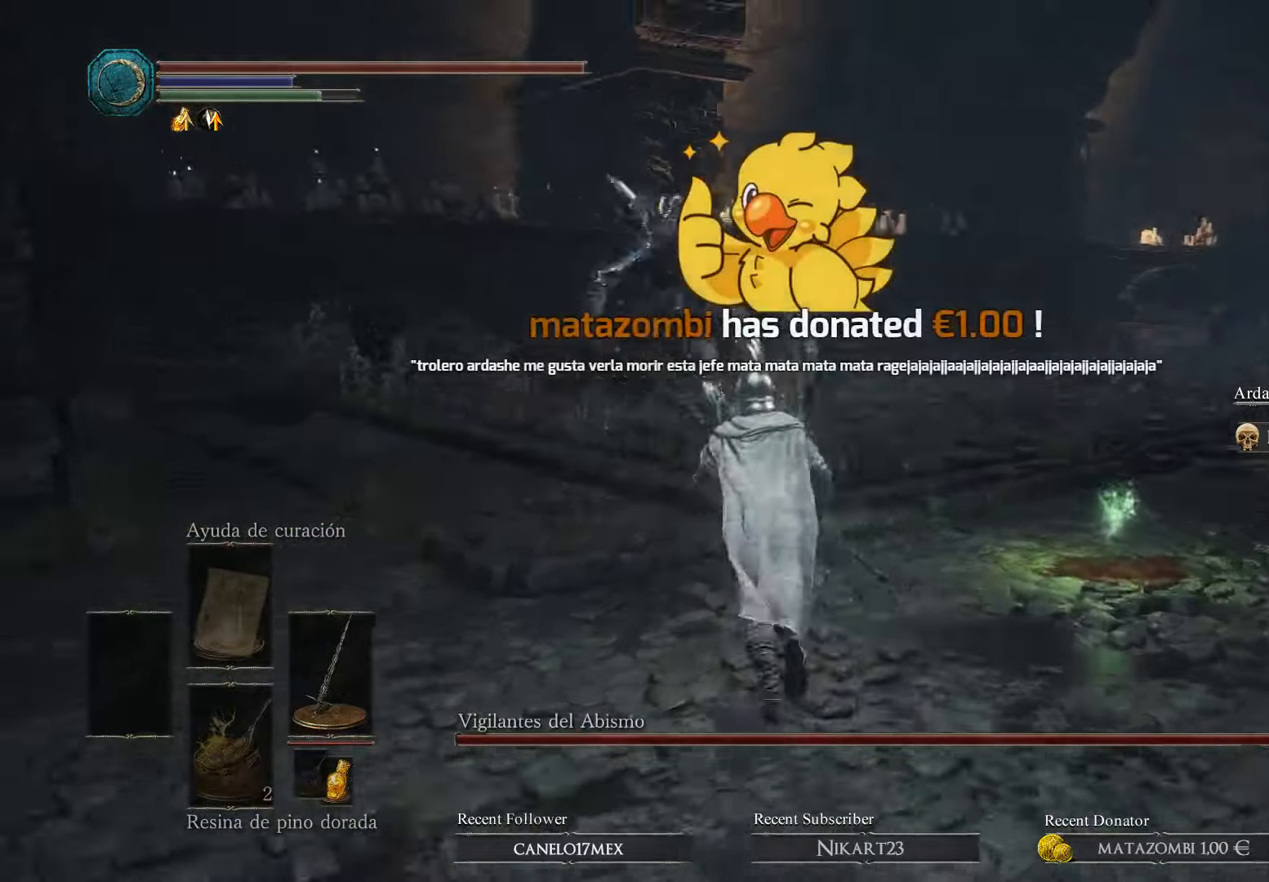
{"buttons": ["B", "L3"], "left_stick": "up-left", "right_stick": "center", "events": [[33, "R1", "down"], [167, "R1", "up"], [200, "R1", "down"], [300, "R1", "up"], [333, "left_stick", "up-left"], [367, "L3", "down"], [433, "R1", "down"], [500, "R1", "up"]]}
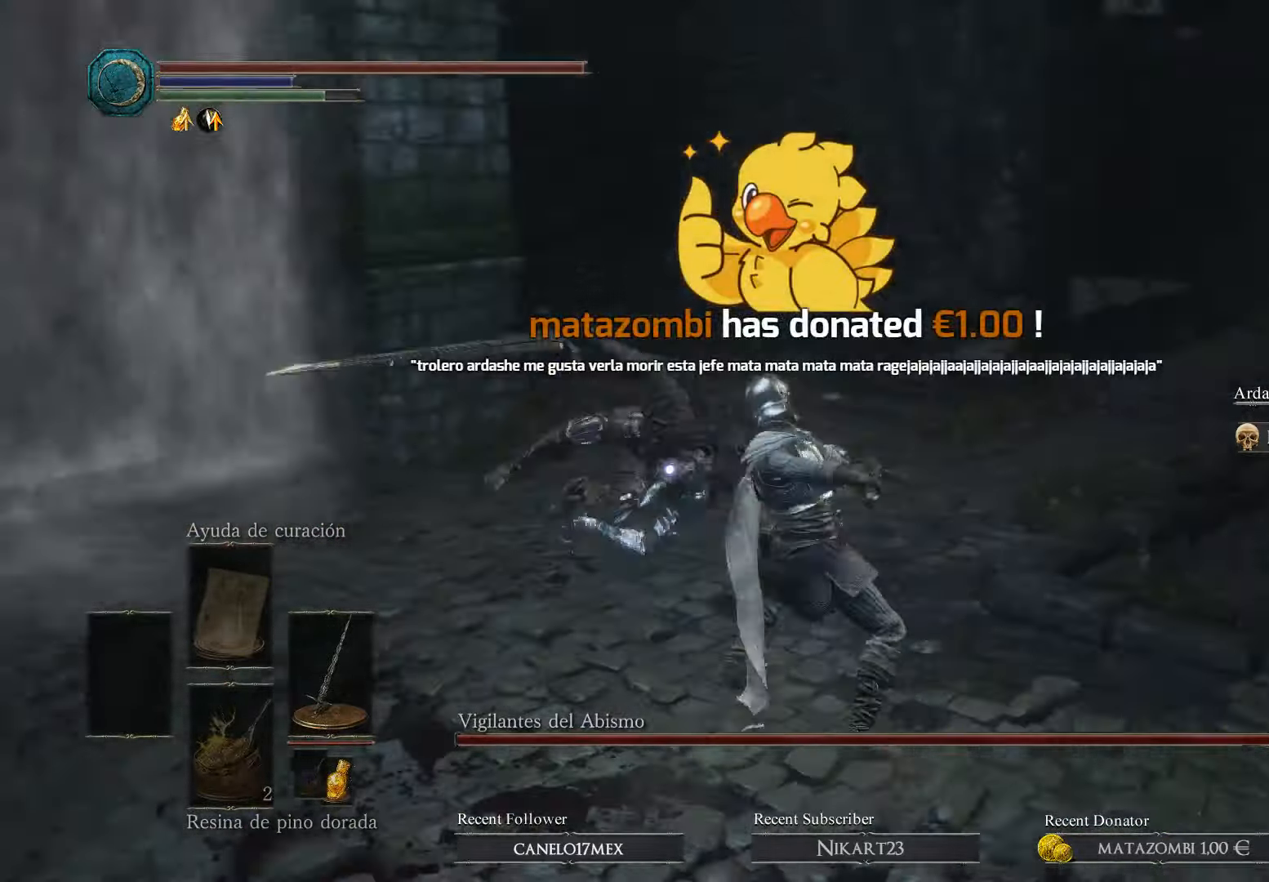
{"buttons": [], "left_stick": "down", "right_stick": "center", "events": [[67, "R1", "down"], [133, "left_stick", "left"], [267, "L3", "up"], [267, "R1", "up"], [333, "B", "up"], [400, "left_stick", "down"]]}
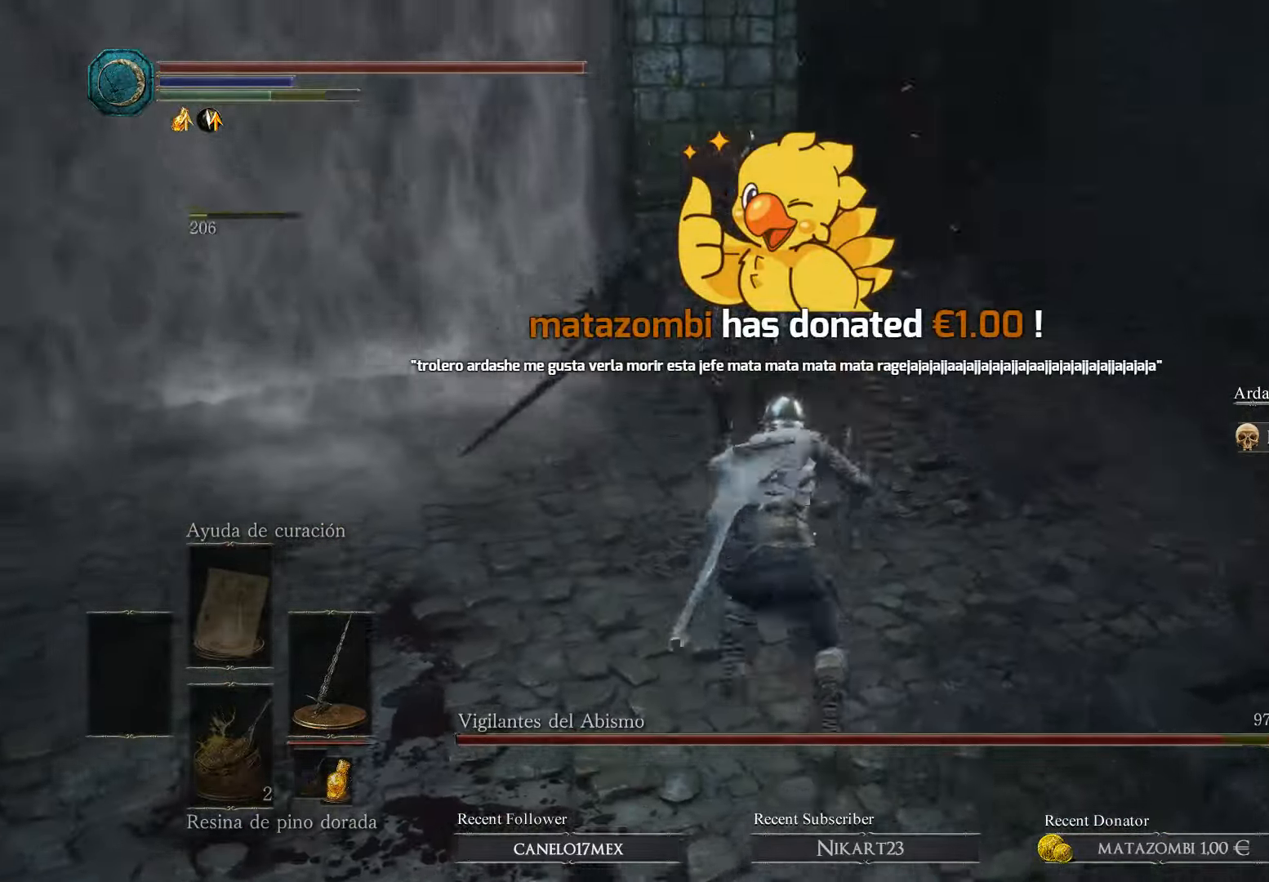
{"buttons": ["B", "L3"], "left_stick": "down", "right_stick": "center", "events": [[100, "B", "down"], [100, "L3", "down"], [267, "B", "up"], [300, "B", "down"], [367, "L3", "up"], [433, "B", "up"], [467, "L3", "down"], [500, "B", "down"]]}